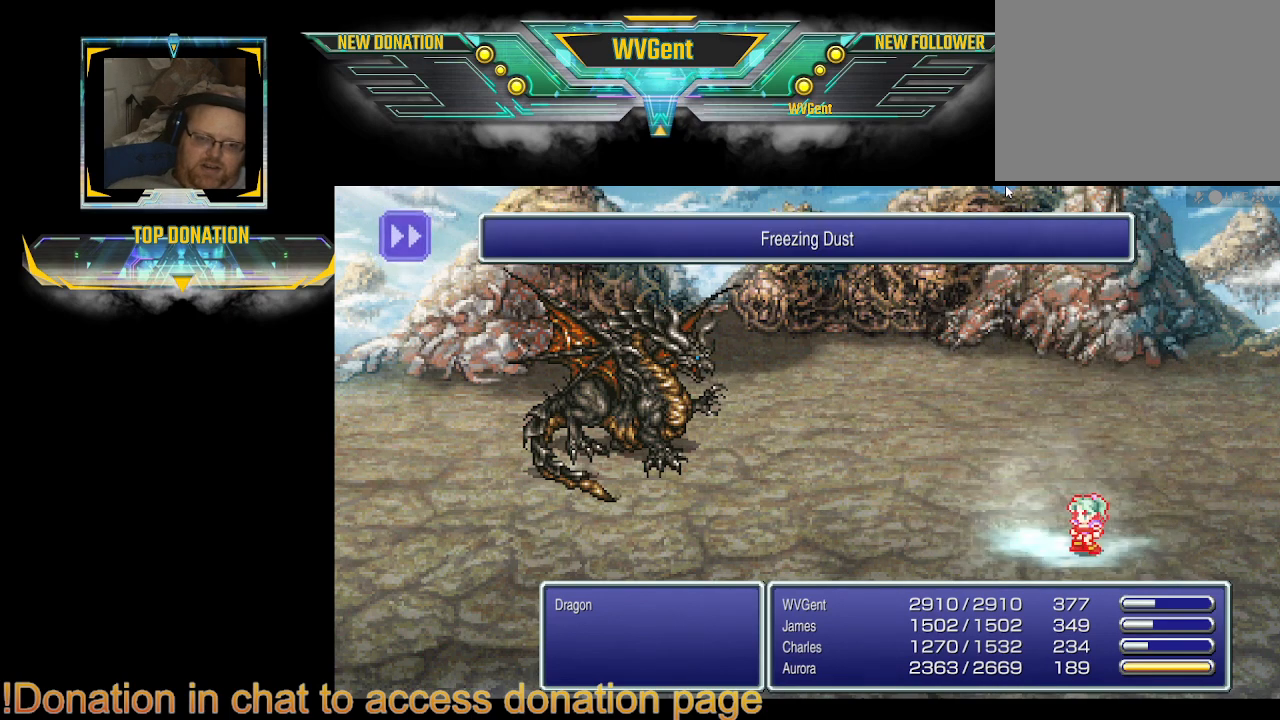
Gameplay with a controller (PlayStation layout); each line is a JSON object with the inputs held at the frame after it (dt_ms = milliseconds from this image to that frame). "events" lists button and stick changes between this image and that frame as [ms after this image, input, new state], when the widget could be followed in between. Not read: L3 R3.
{"dt_ms": 500, "buttons": [], "left_stick": "center", "right_stick": "center", "events": []}
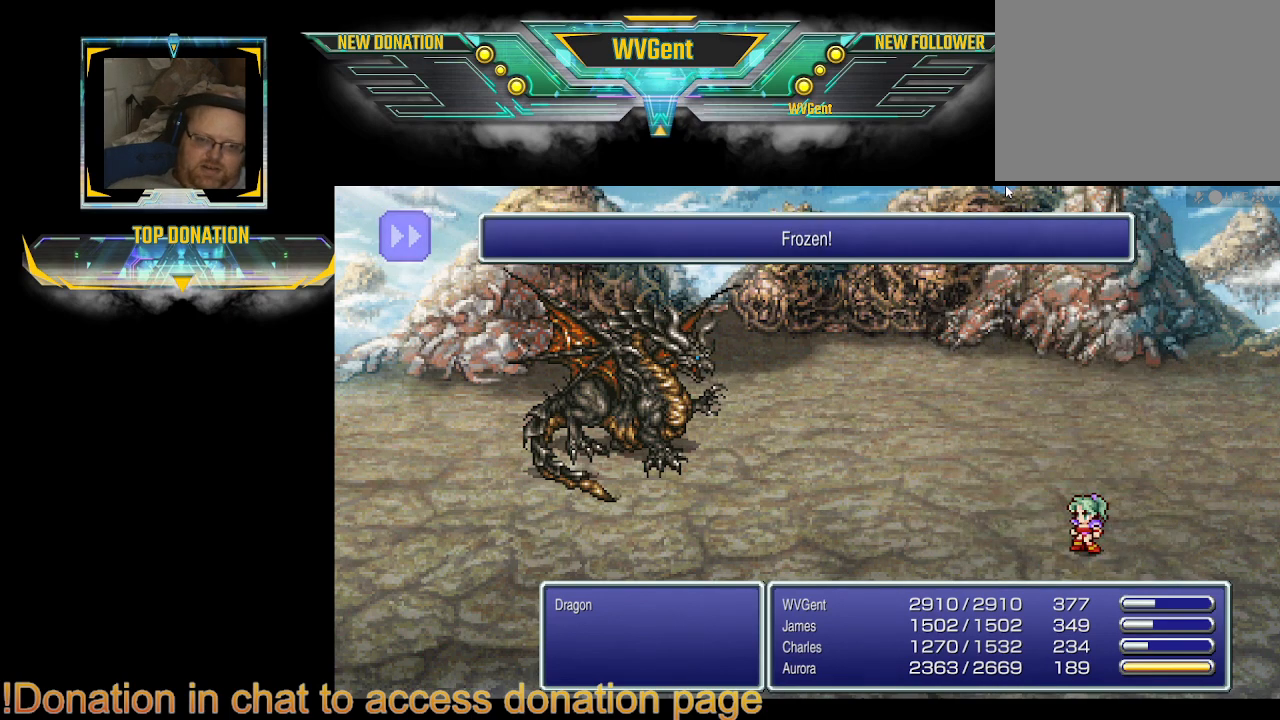
{"dt_ms": 500, "buttons": [], "left_stick": "center", "right_stick": "center", "events": []}
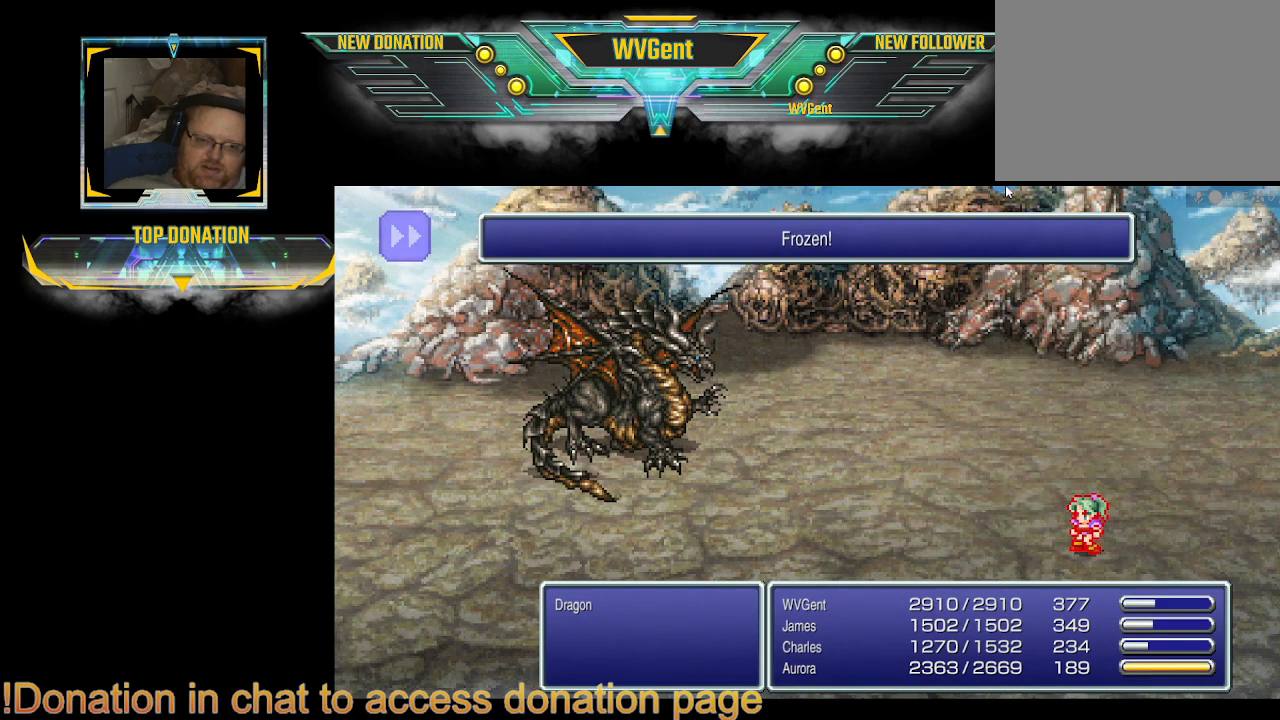
{"dt_ms": 500, "buttons": [], "left_stick": "center", "right_stick": "center", "events": []}
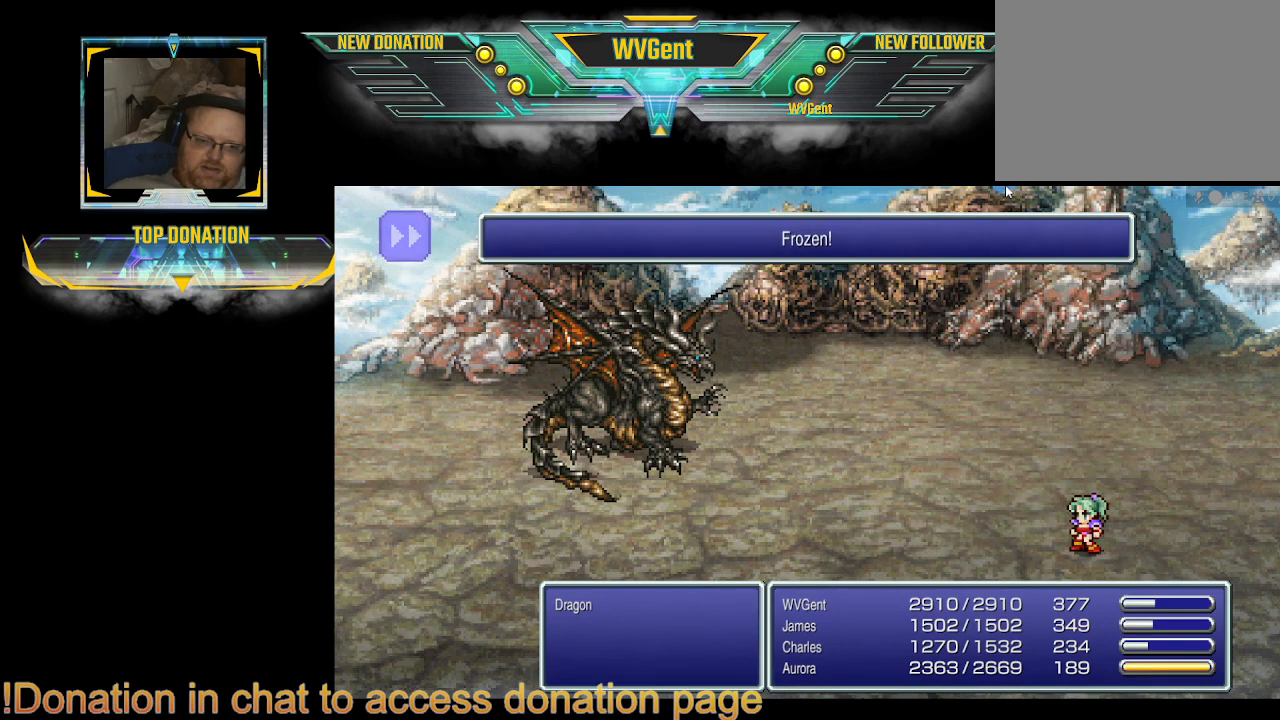
{"dt_ms": 500, "buttons": [], "left_stick": "center", "right_stick": "center", "events": []}
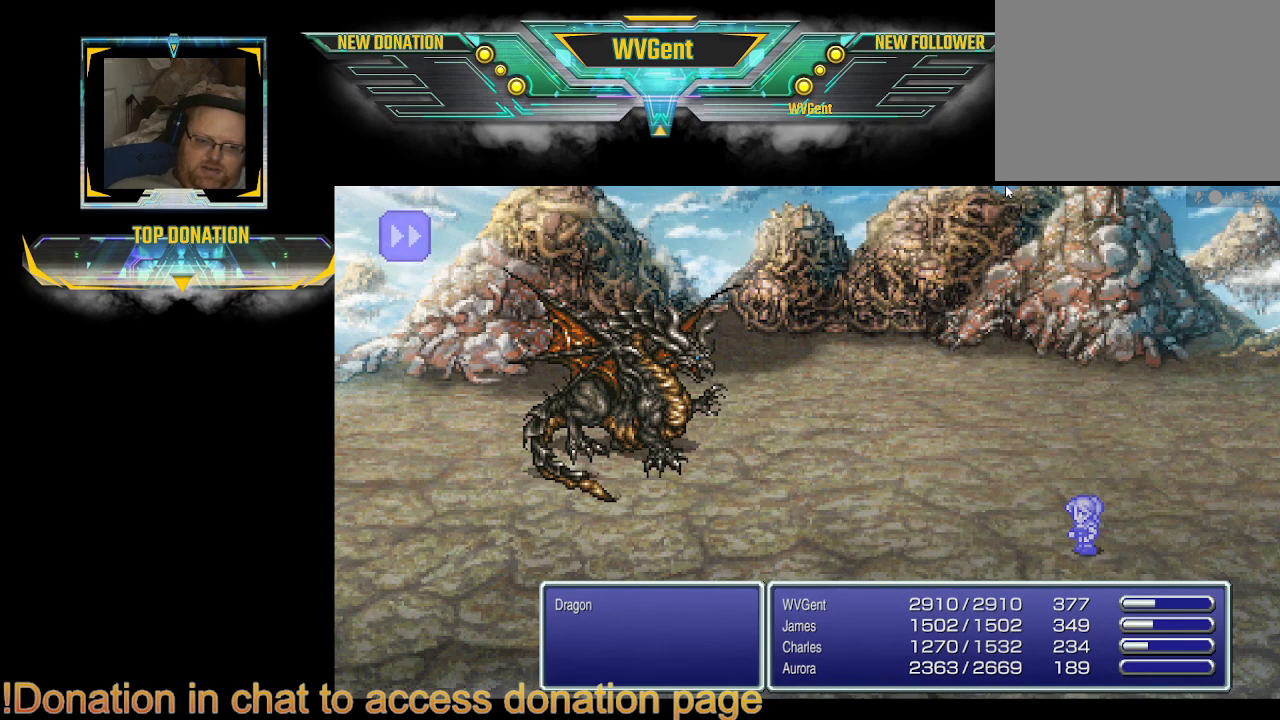
{"dt_ms": 500, "buttons": [], "left_stick": "center", "right_stick": "center", "events": []}
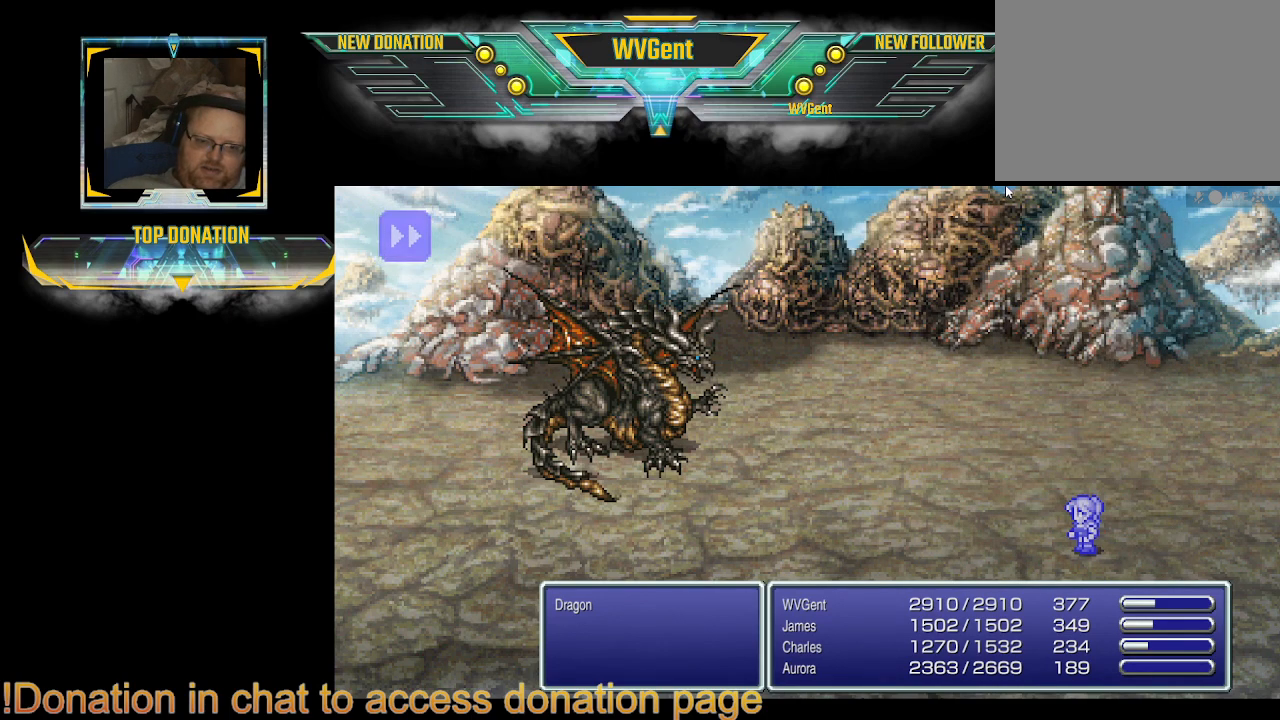
{"dt_ms": 500, "buttons": [], "left_stick": "center", "right_stick": "center", "events": []}
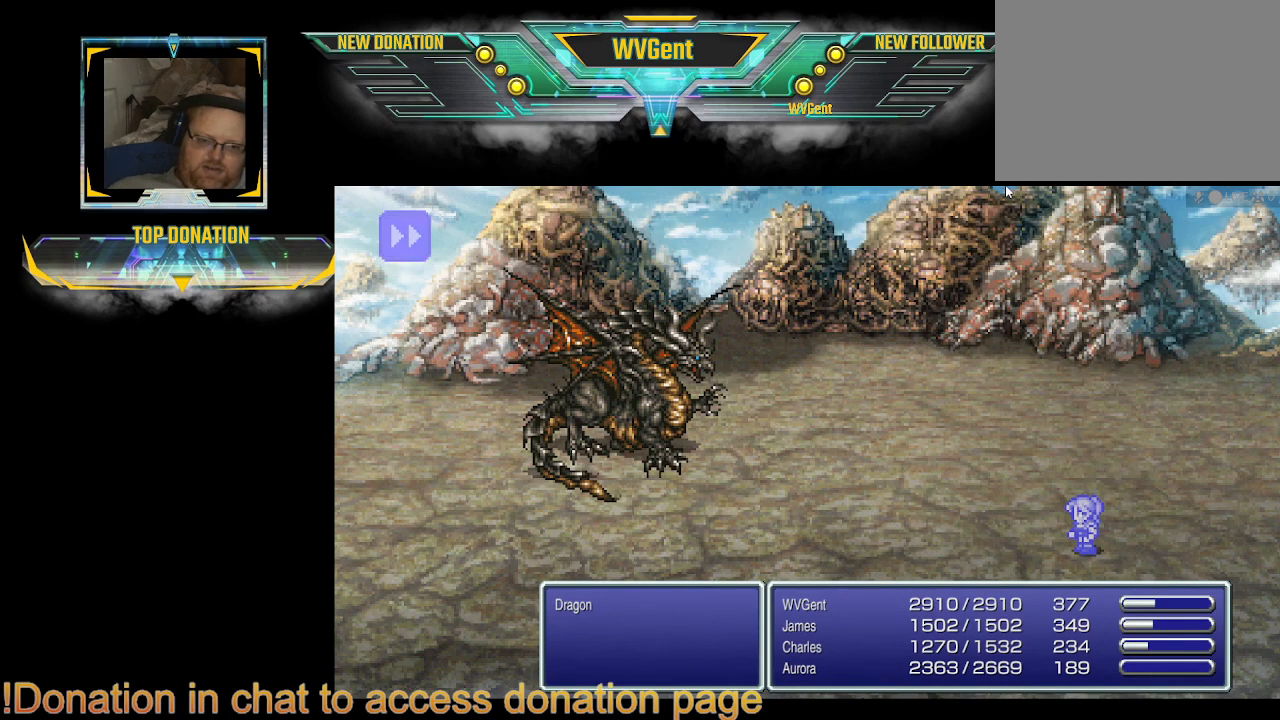
{"dt_ms": 500, "buttons": [], "left_stick": "right", "right_stick": "center", "events": [[500, "left_stick", "right"]]}
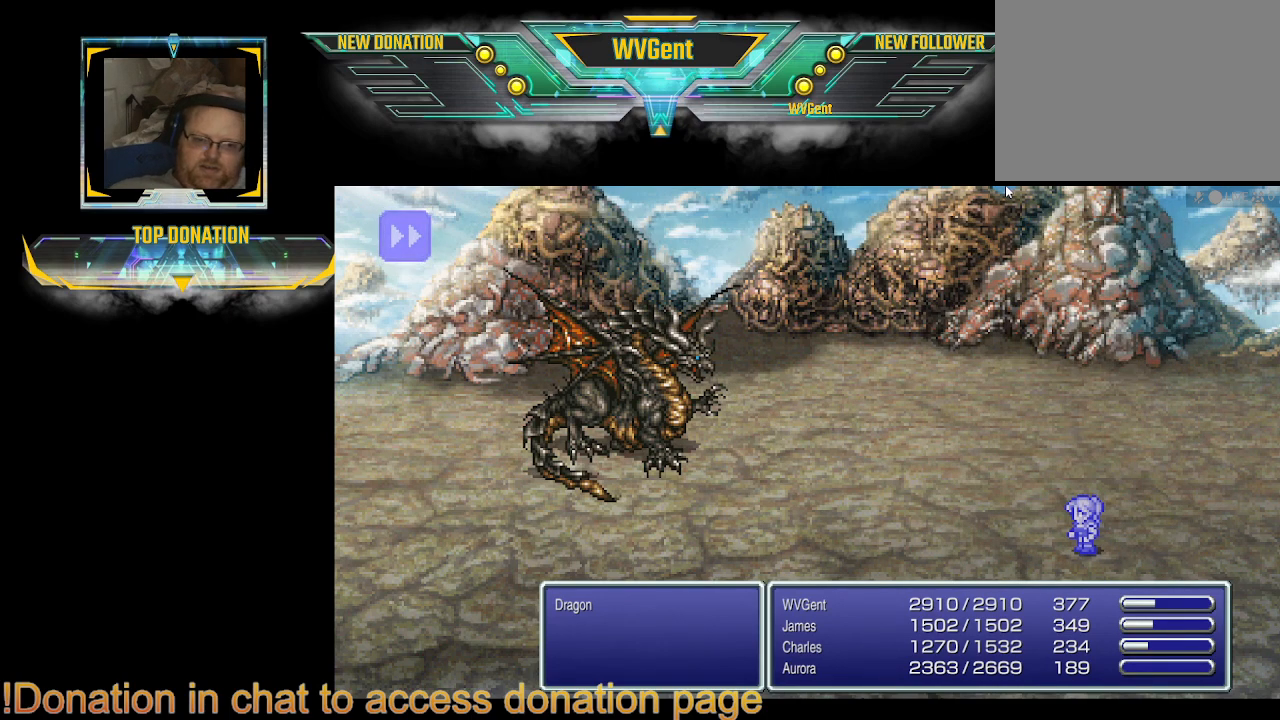
{"dt_ms": 500, "buttons": [], "left_stick": "center", "right_stick": "center", "events": [[167, "left_stick", "center"], [233, "left_stick", "right"], [300, "left_stick", "center"]]}
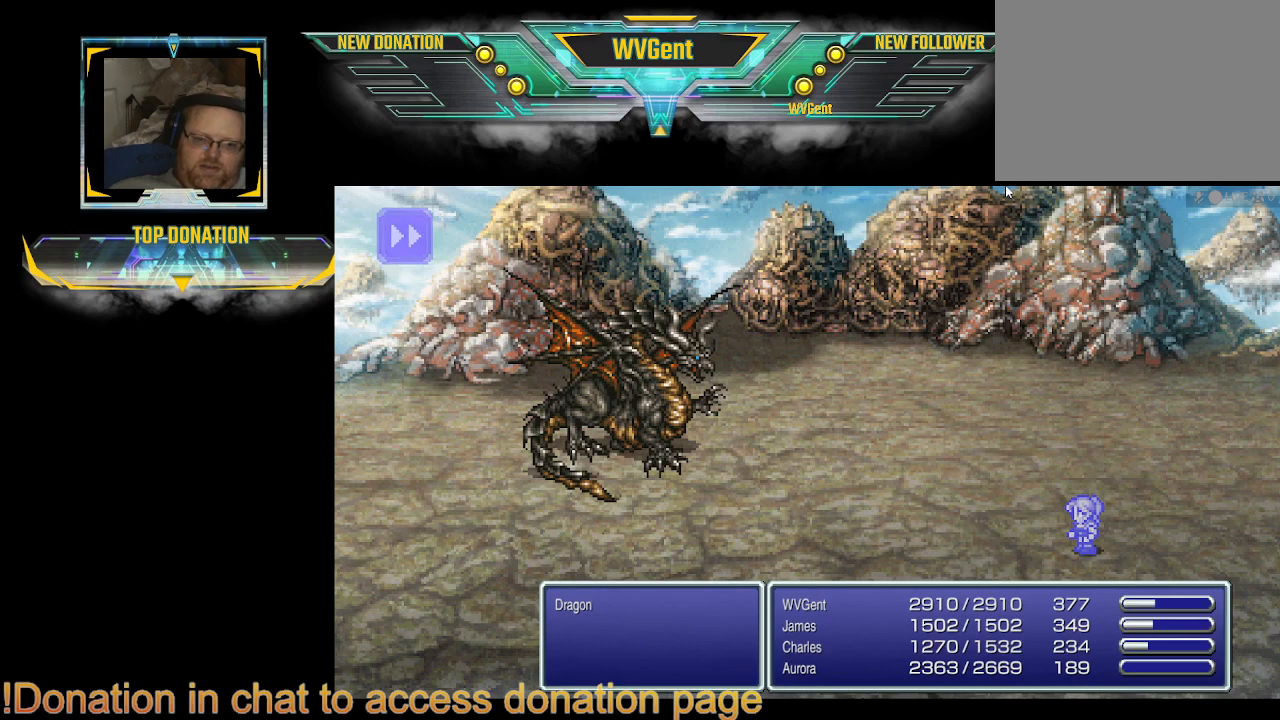
{"dt_ms": 500, "buttons": [], "left_stick": "center", "right_stick": "center", "events": []}
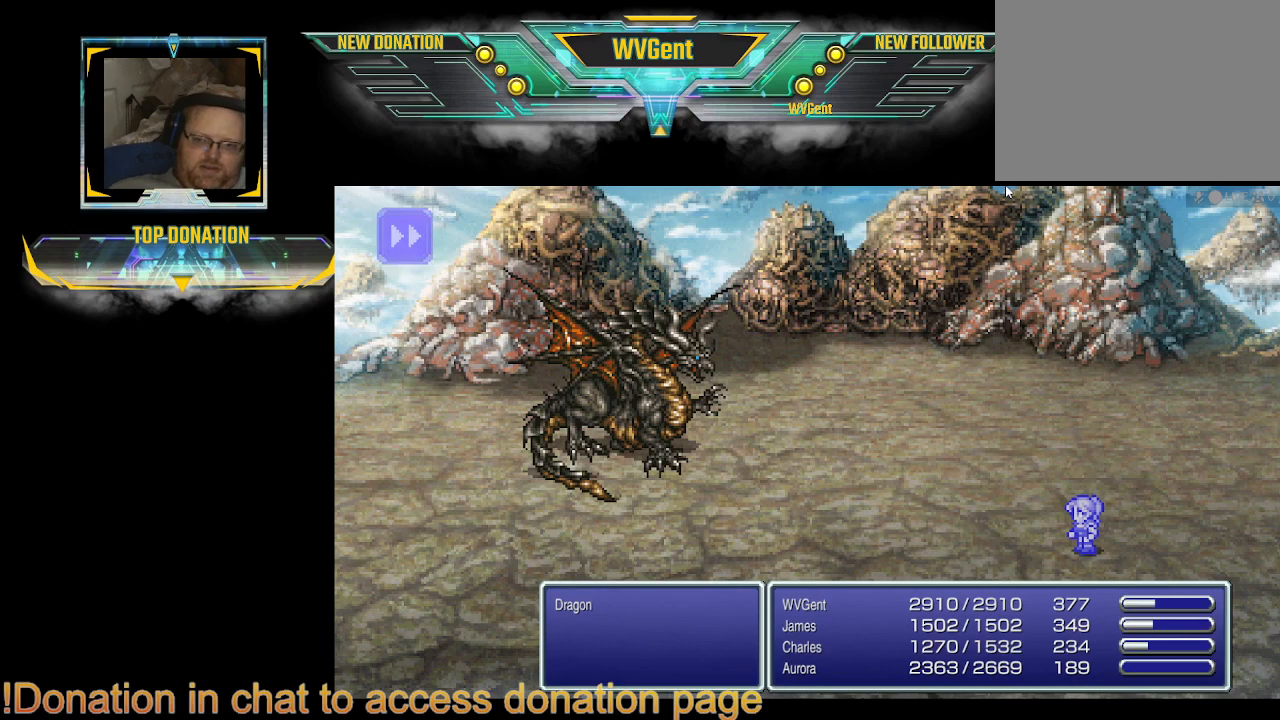
{"dt_ms": 500, "buttons": [], "left_stick": "center", "right_stick": "center", "events": []}
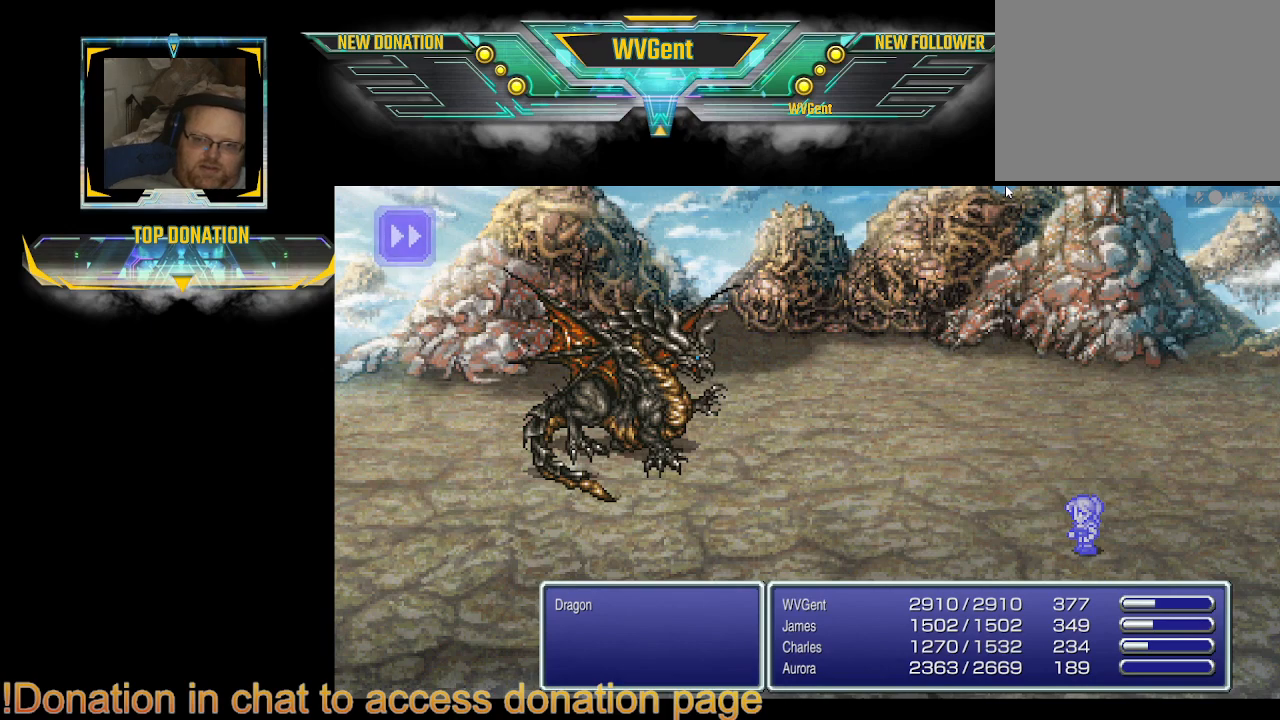
{"dt_ms": 500, "buttons": ["SQUARE"], "left_stick": "center", "right_stick": "center", "events": [[467, "SQUARE", "down"]]}
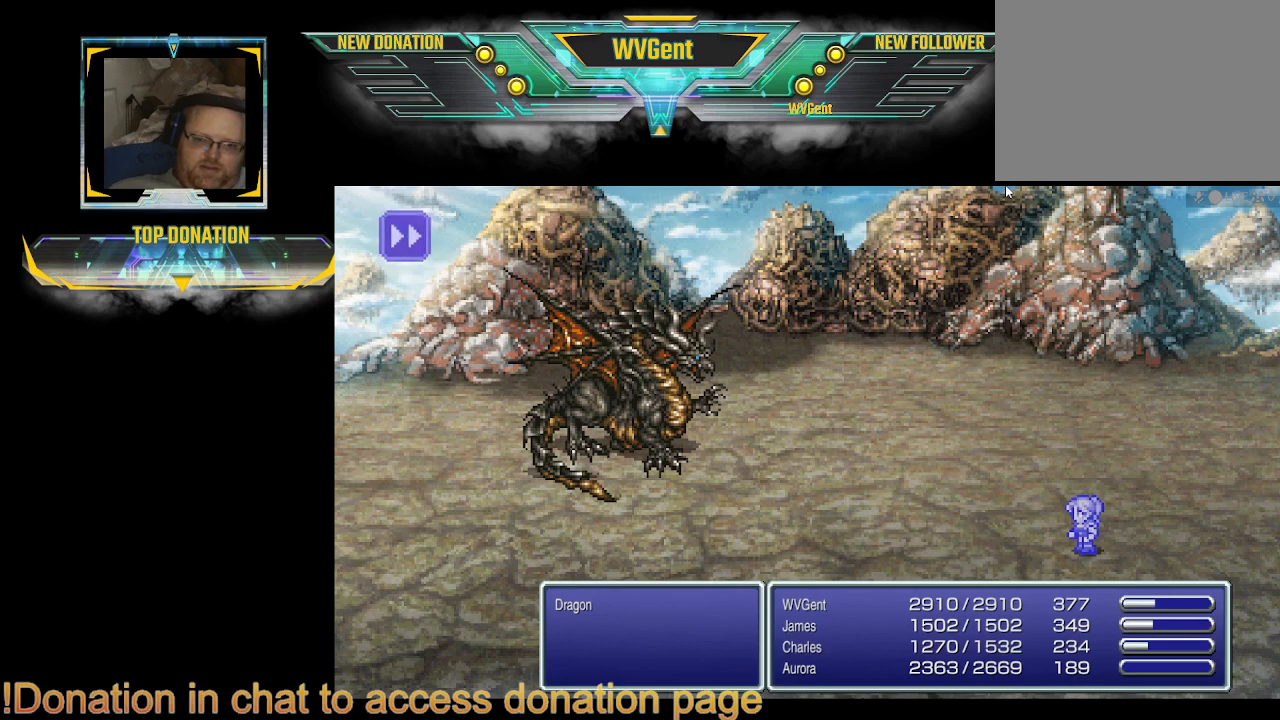
{"dt_ms": 500, "buttons": [], "left_stick": "center", "right_stick": "center", "events": [[133, "SQUARE", "up"]]}
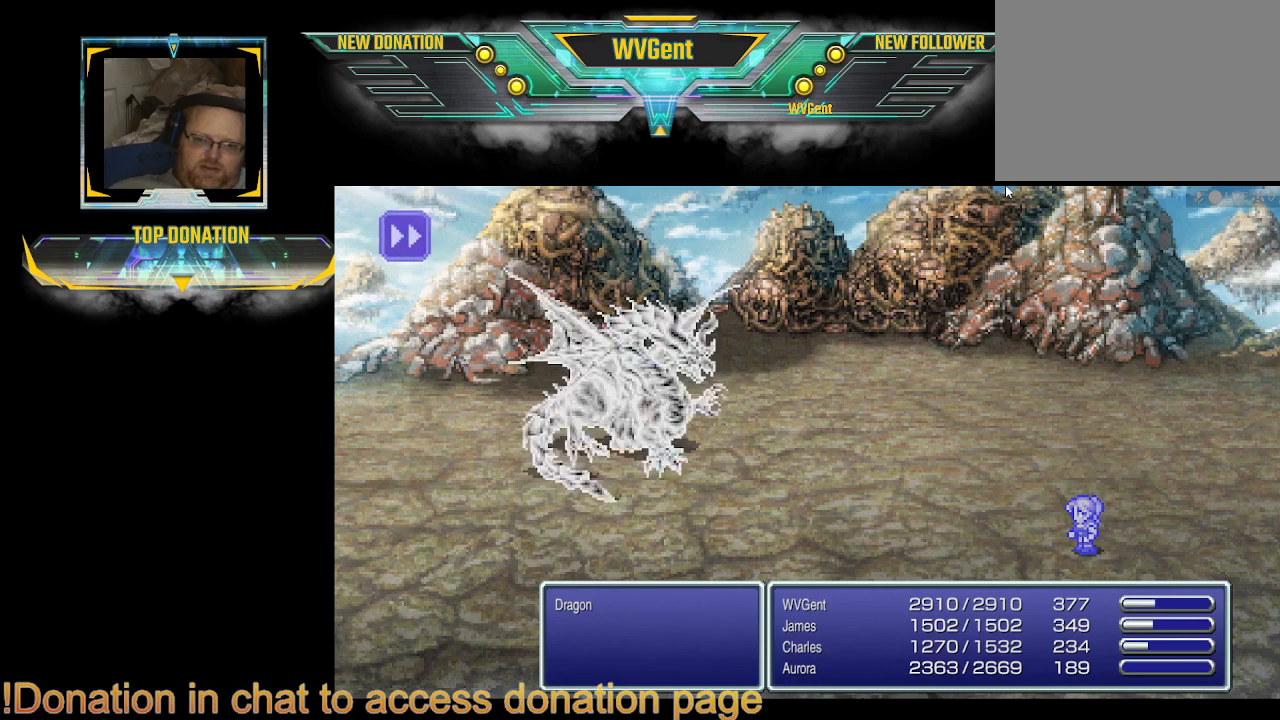
{"dt_ms": 500, "buttons": [], "left_stick": "center", "right_stick": "center", "events": []}
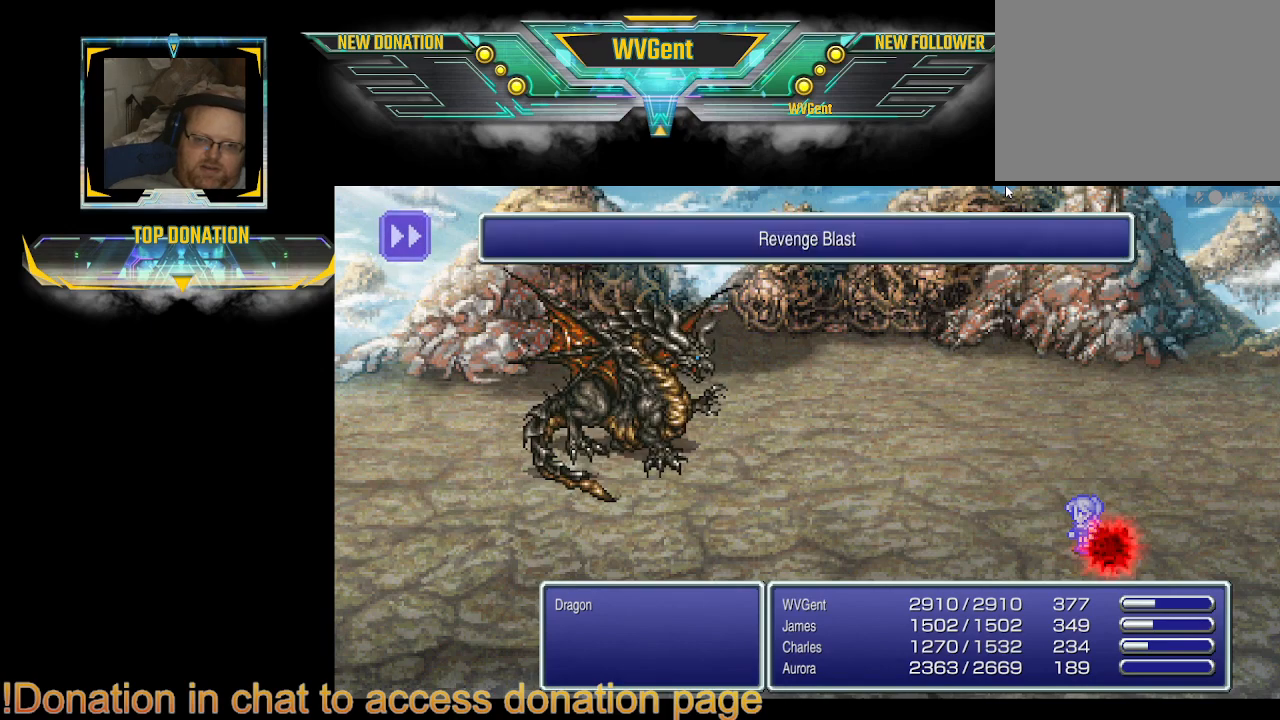
{"dt_ms": 500, "buttons": [], "left_stick": "center", "right_stick": "center"}
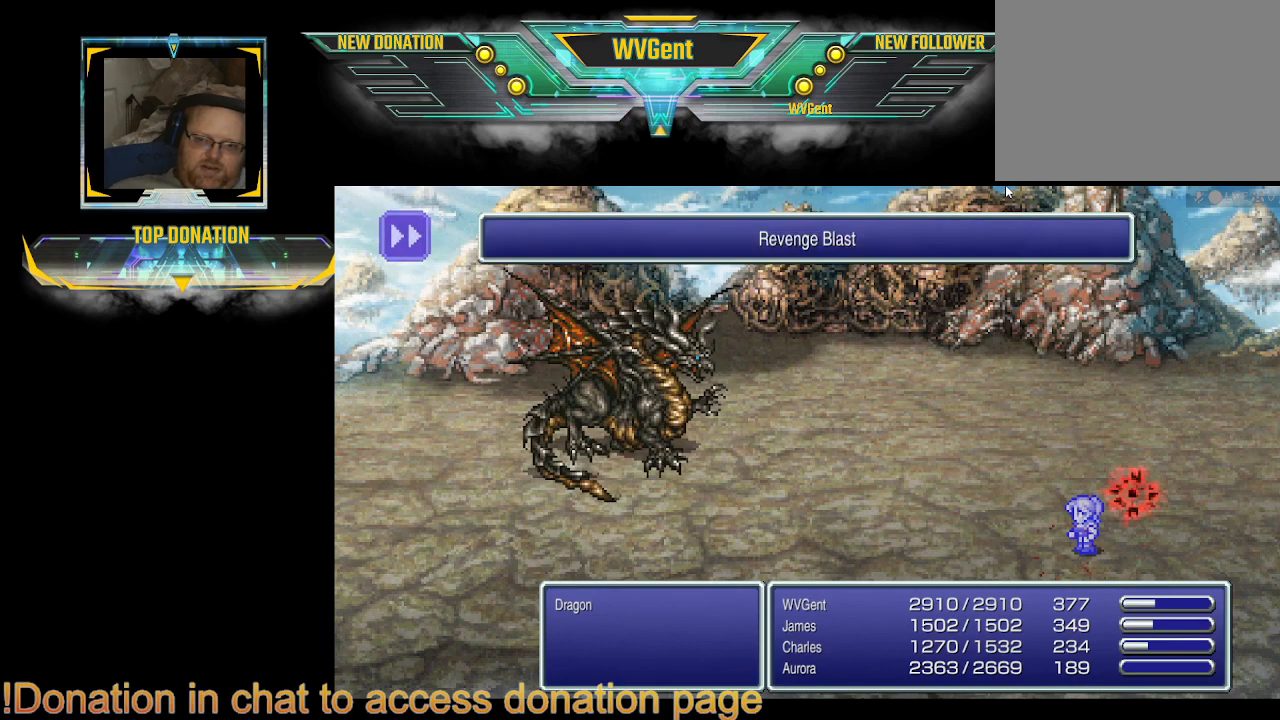
{"dt_ms": 500, "buttons": [], "left_stick": "center", "right_stick": "center", "events": []}
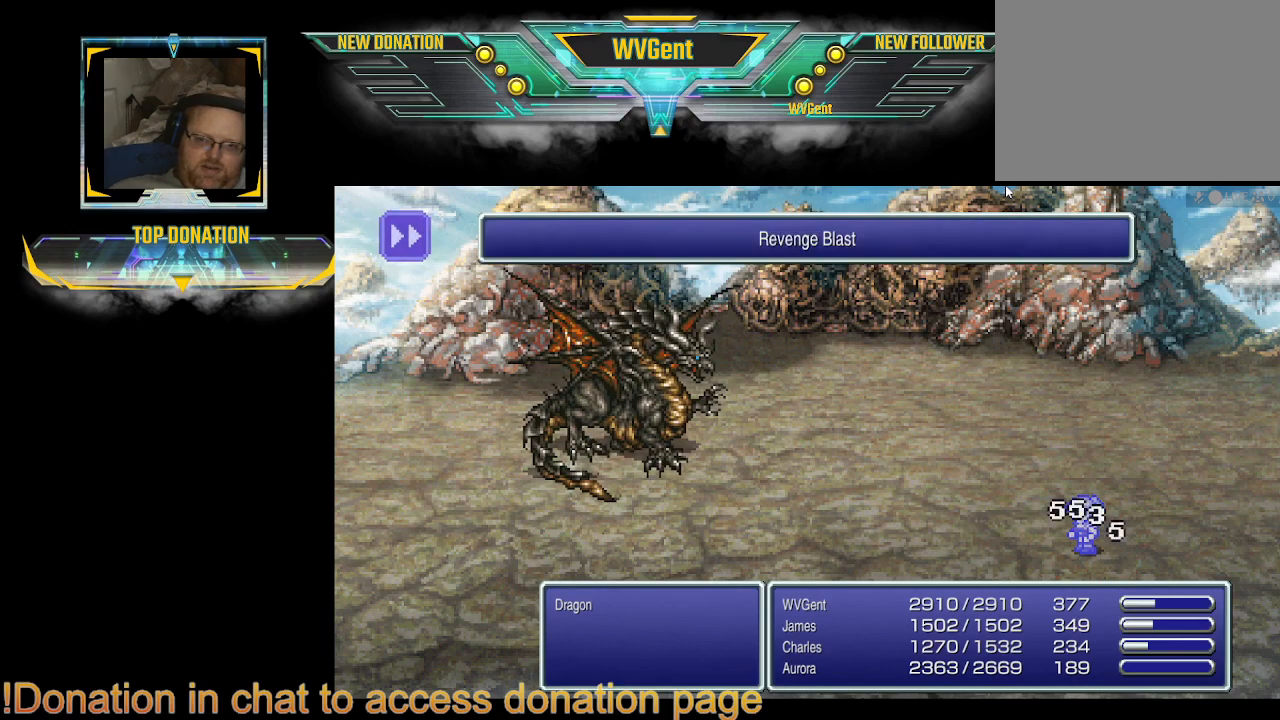
{"dt_ms": 500, "buttons": [], "left_stick": "center", "right_stick": "center", "events": []}
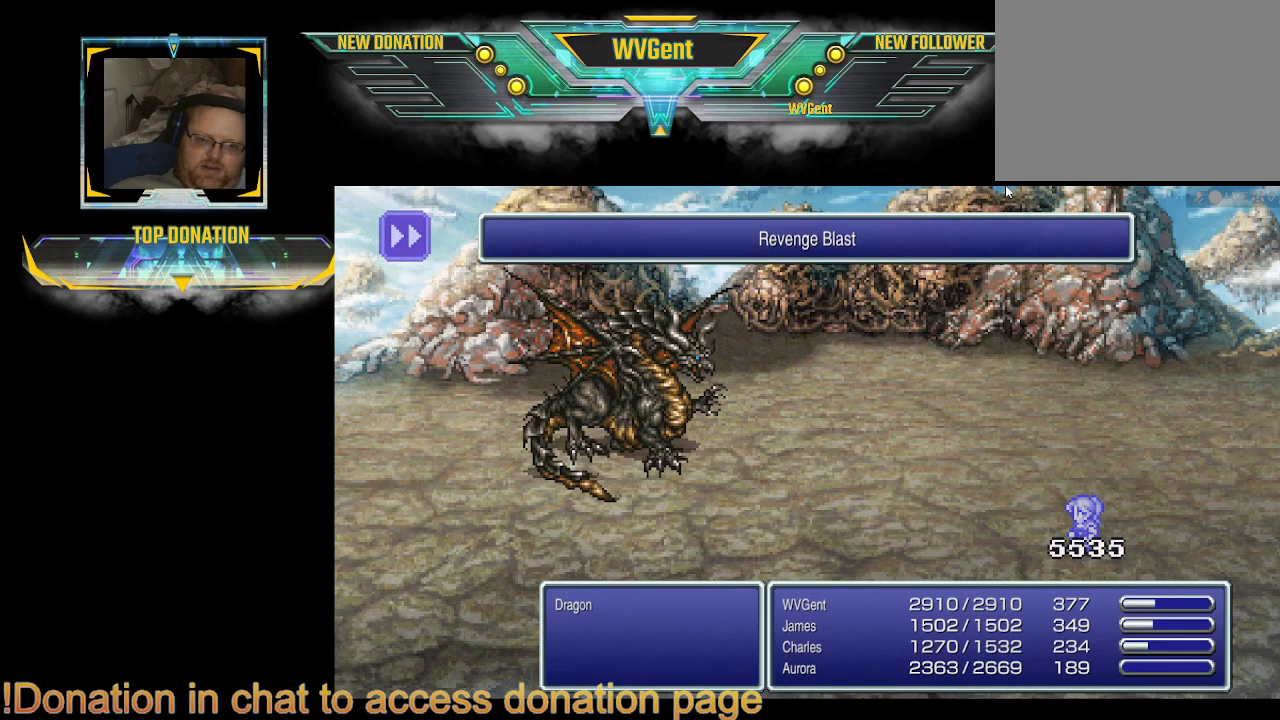
{"dt_ms": 500, "buttons": [], "left_stick": "center", "right_stick": "center", "events": []}
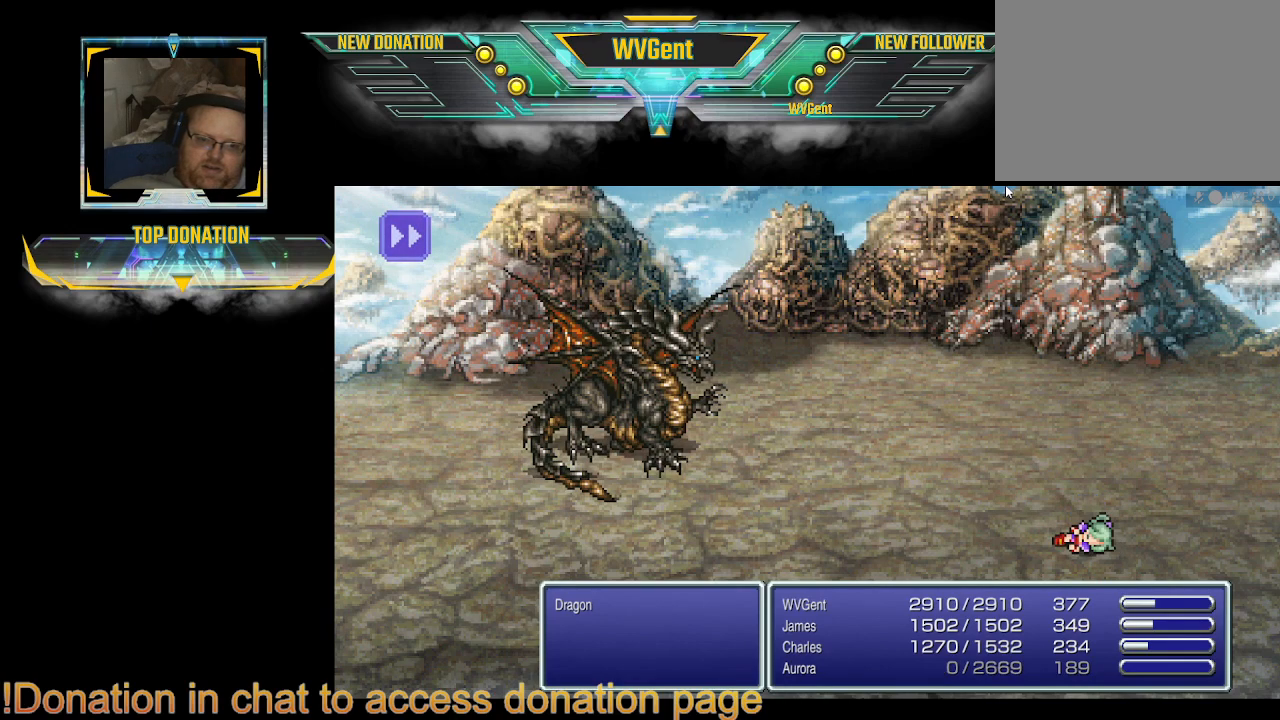
{"dt_ms": 1000, "buttons": [], "left_stick": "center", "right_stick": "center"}
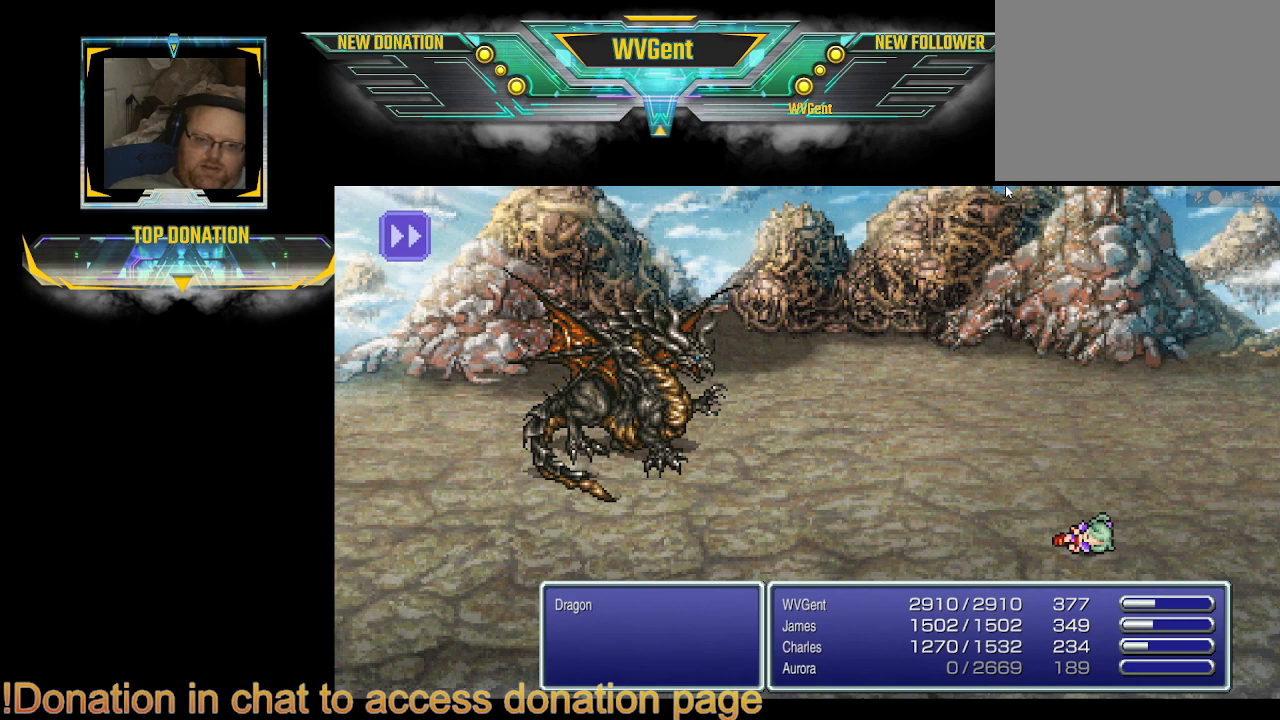
{"dt_ms": 500, "buttons": [], "left_stick": "center", "right_stick": "center", "events": []}
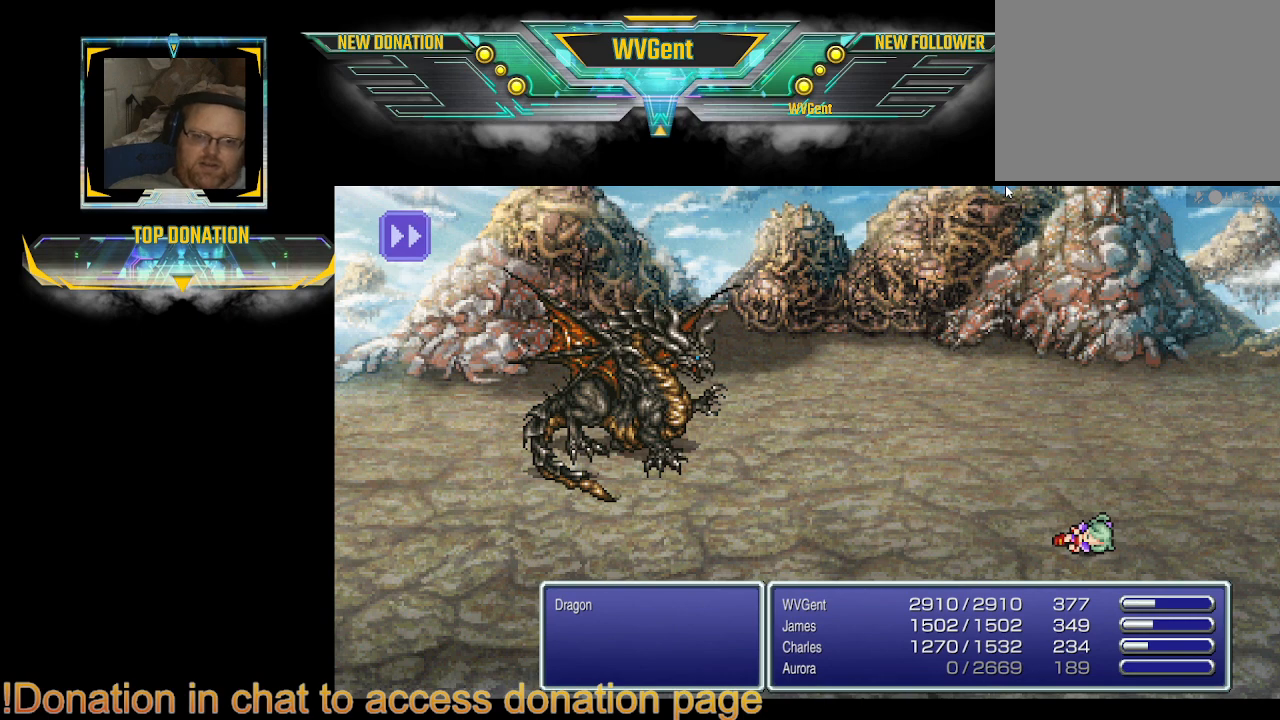
{"dt_ms": 500, "buttons": [], "left_stick": "center", "right_stick": "center", "events": [[167, "CROSS", "down"], [367, "CROSS", "up"]]}
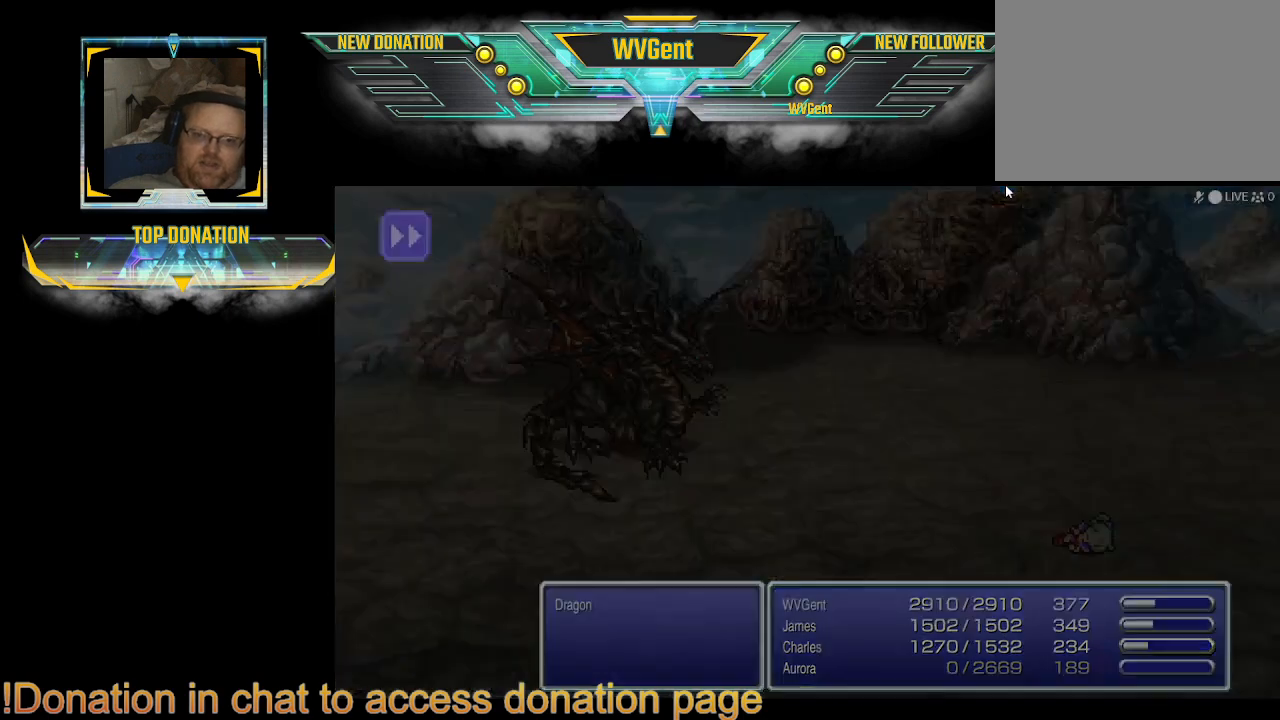
{"dt_ms": 500, "buttons": [], "left_stick": "center", "right_stick": "center", "events": []}
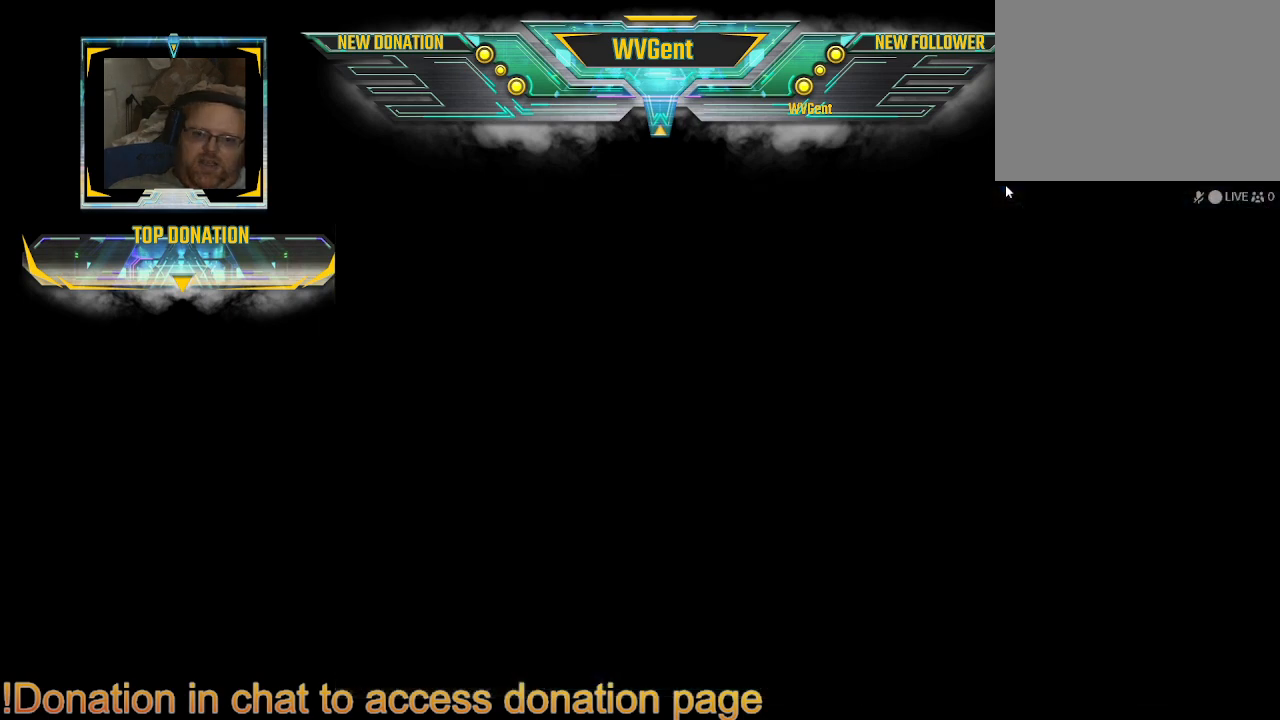
{"dt_ms": 500, "buttons": [], "left_stick": "center", "right_stick": "center", "events": []}
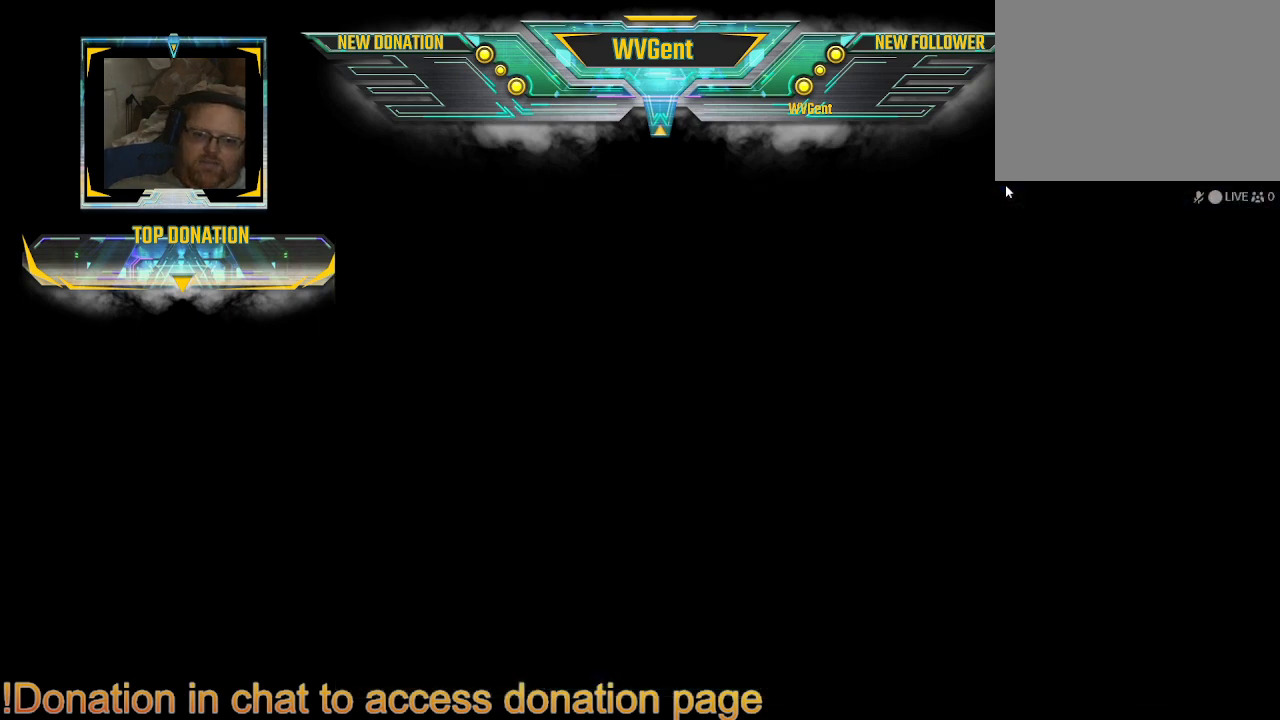
{"dt_ms": 500, "buttons": [], "left_stick": "center", "right_stick": "center", "events": [[433, "left_stick", "right"], [500, "left_stick", "center"]]}
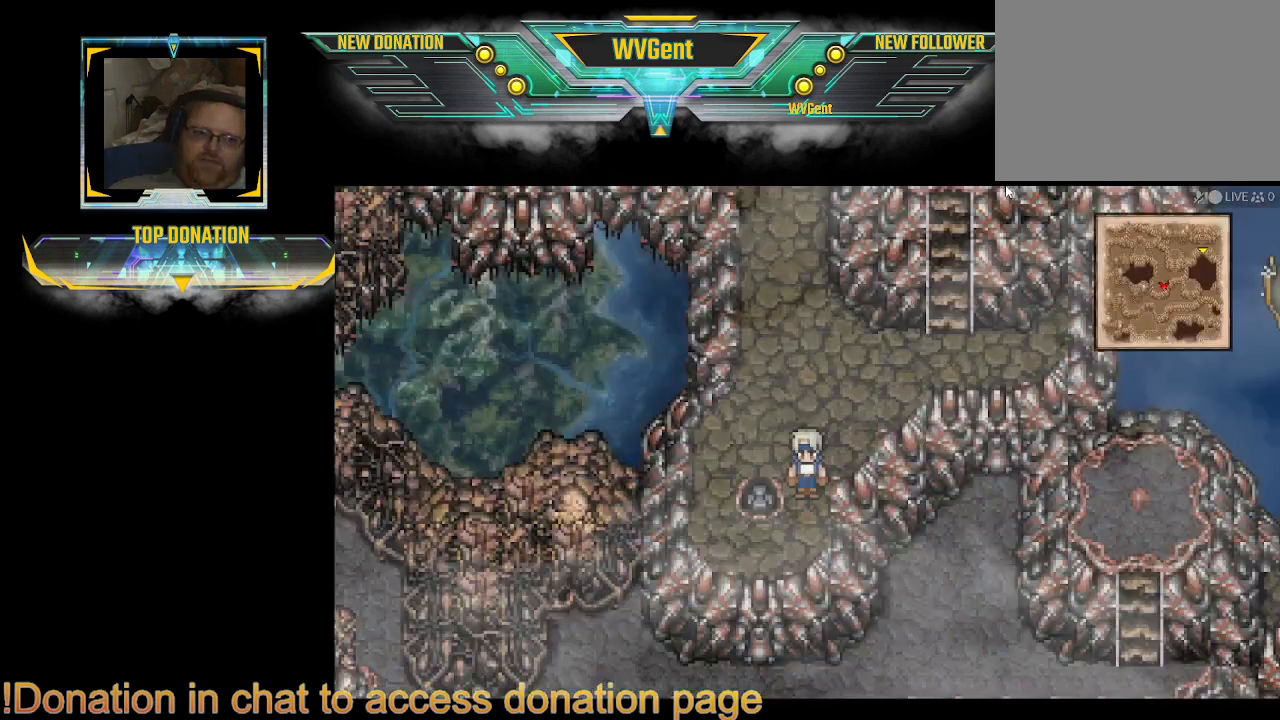
{"dt_ms": 500, "buttons": [], "left_stick": "center", "right_stick": "center", "events": []}
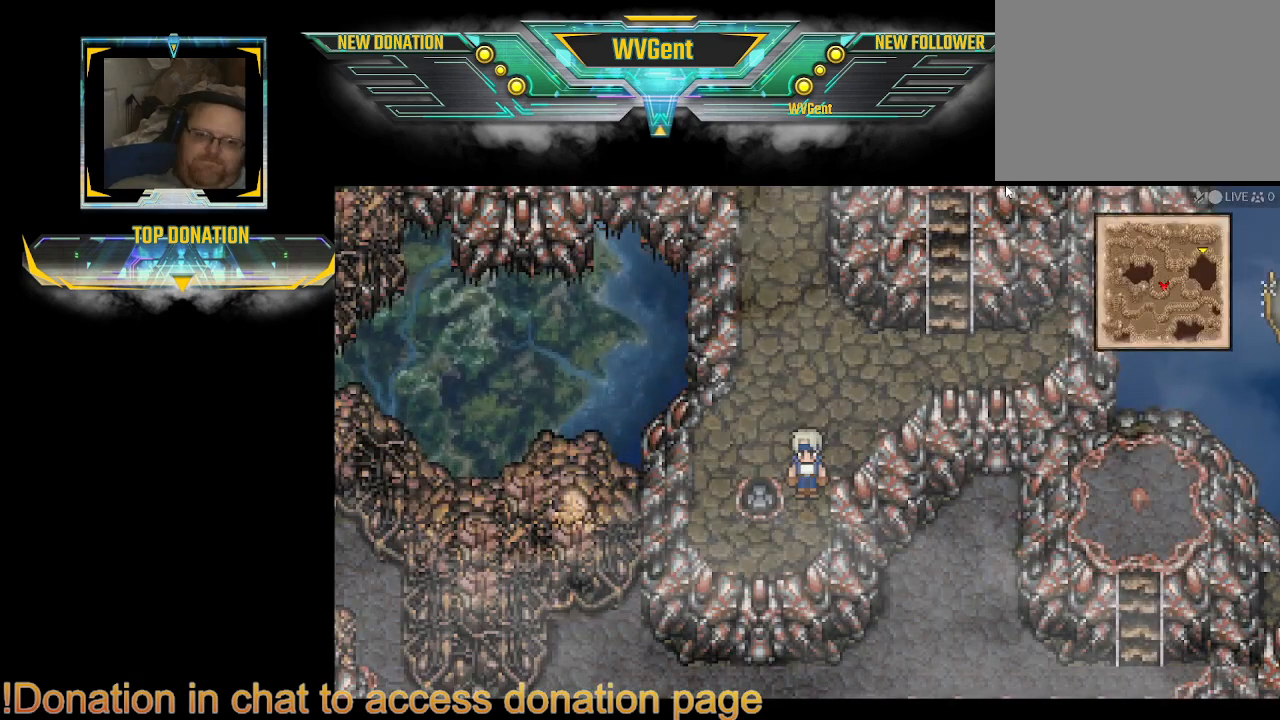
{"dt_ms": 500, "buttons": [], "left_stick": "up", "right_stick": "center", "events": [[367, "left_stick", "up"]]}